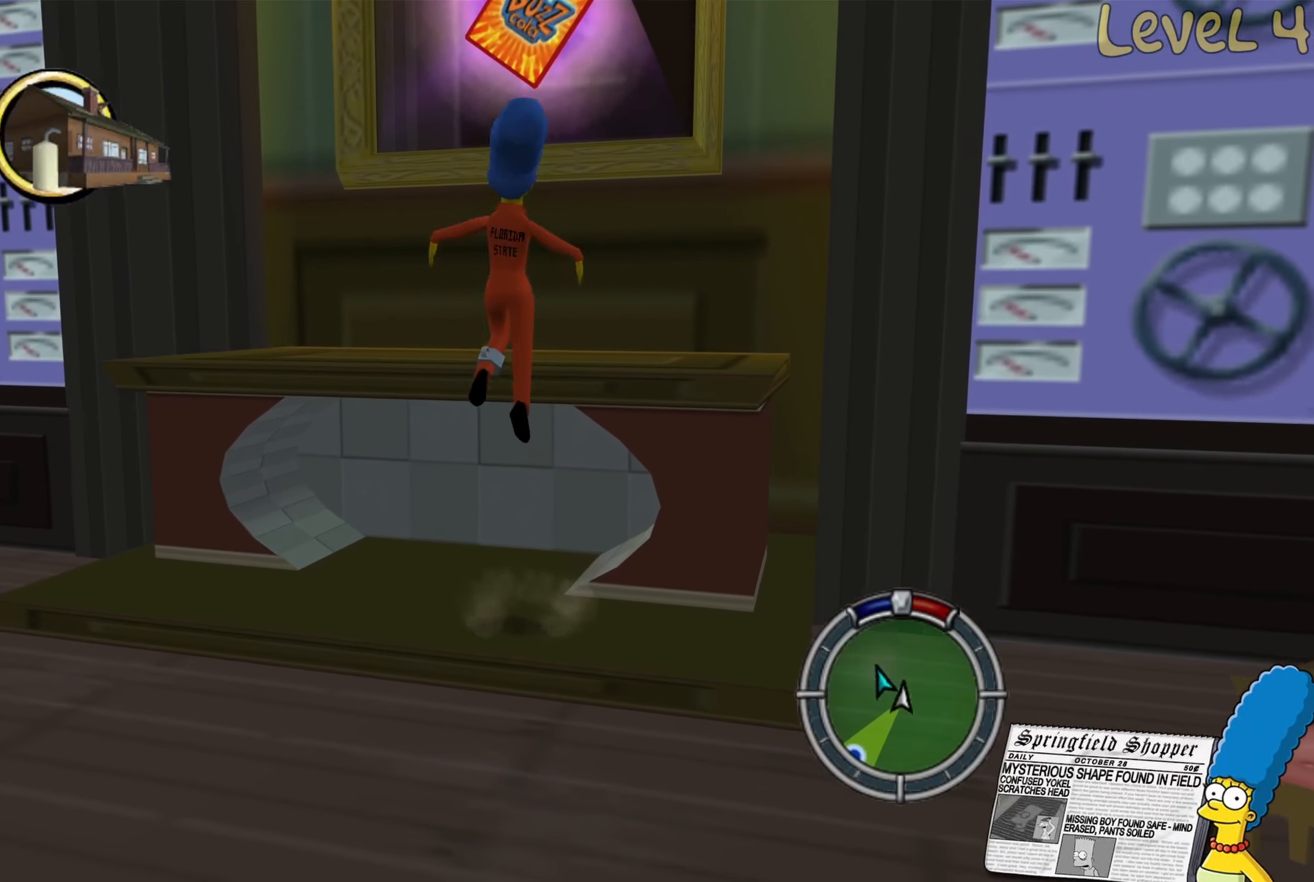
Gameplay with a controller (Xbox layout); each line is a JSON object with the inputs held at the frame after it. "events" lists button and stick changes between this image and that frame as [ms after this image, input, new state], when the widget could be followed in between.
{"buttons": ["A"], "left_stick": "up", "right_stick": "center", "events": [[300, "A", "up"], [450, "A", "down"]]}
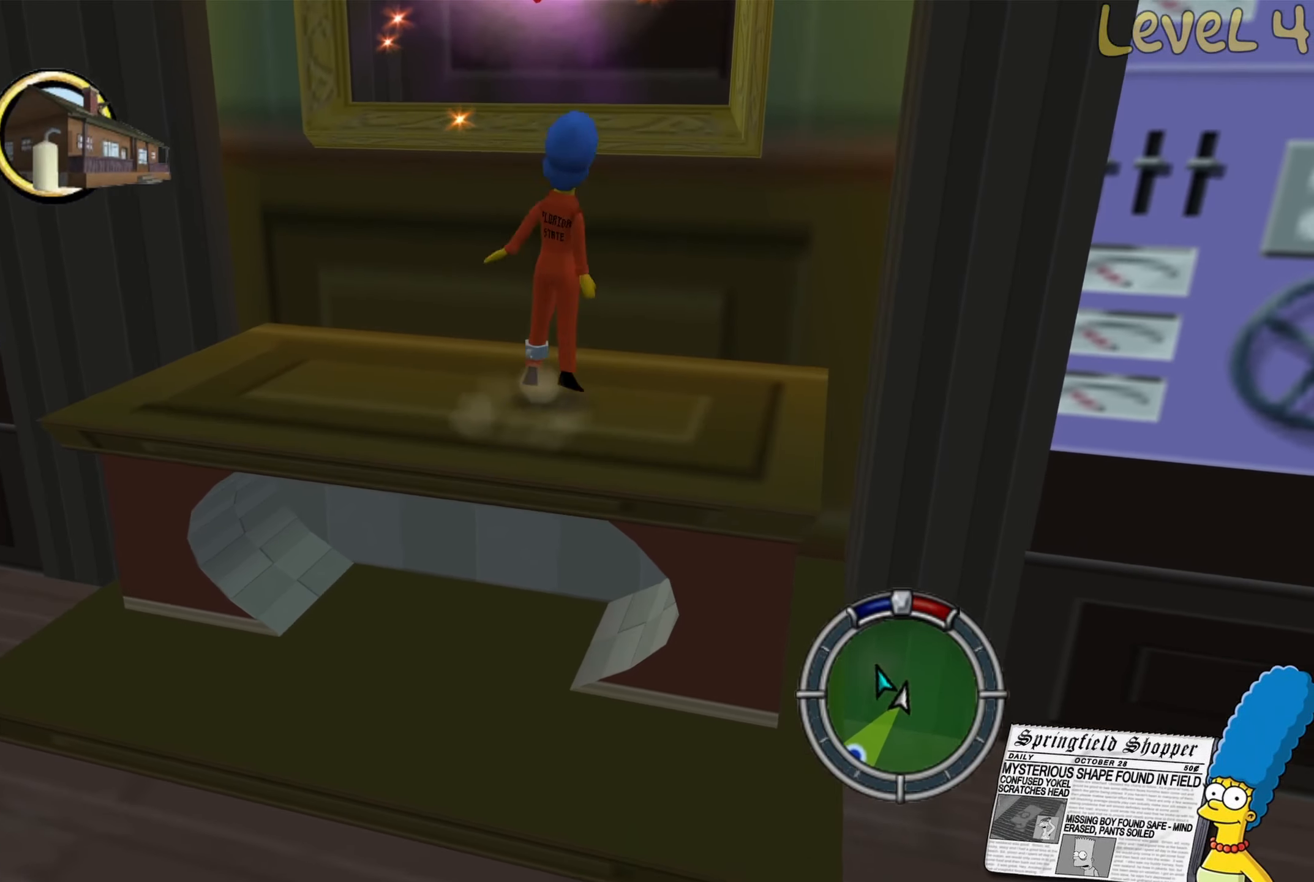
{"buttons": ["A"], "left_stick": "up", "right_stick": "center", "events": [[200, "A", "up"], [316, "A", "down"]]}
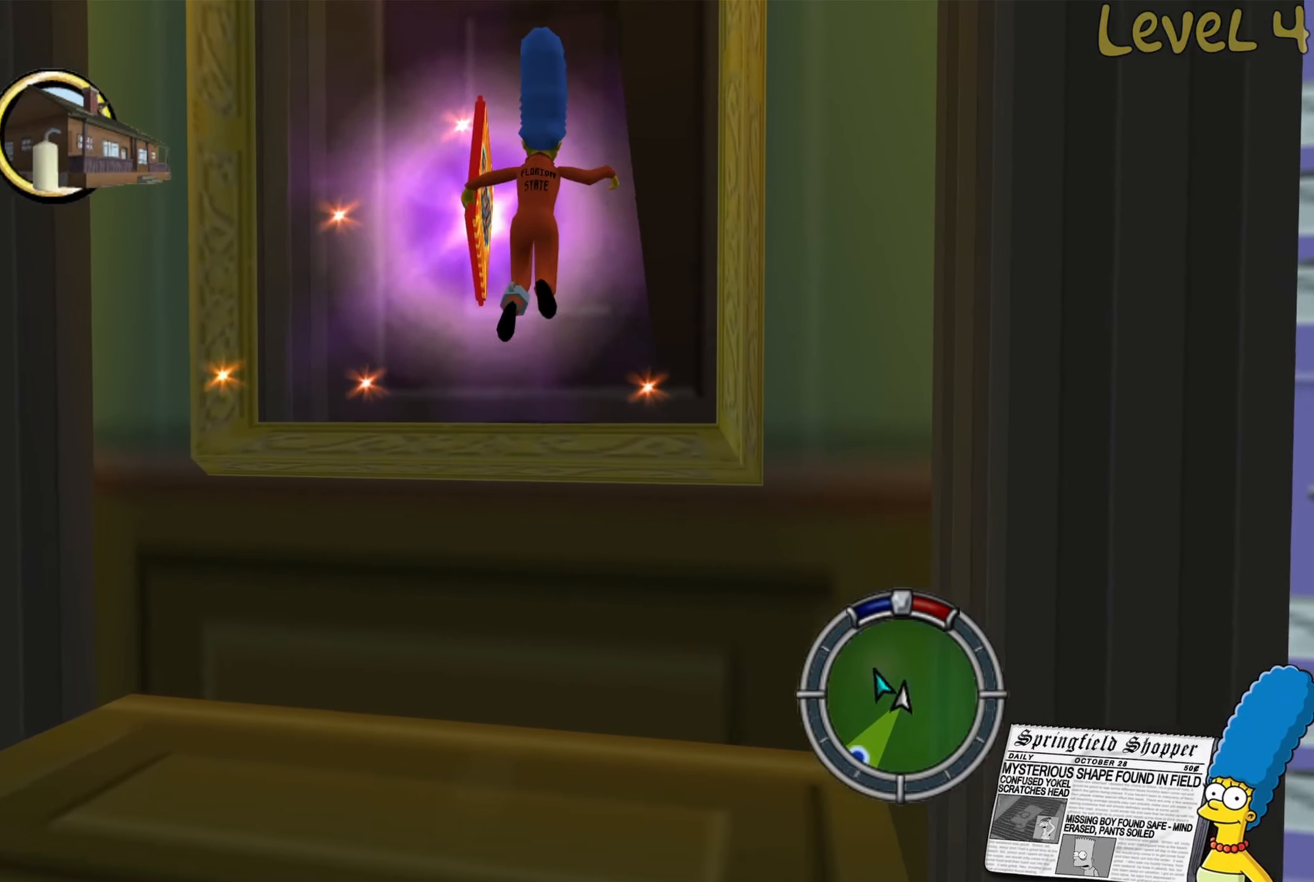
{"buttons": [], "left_stick": "center", "right_stick": "center", "events": [[83, "A", "up"], [466, "left_stick", "center"]]}
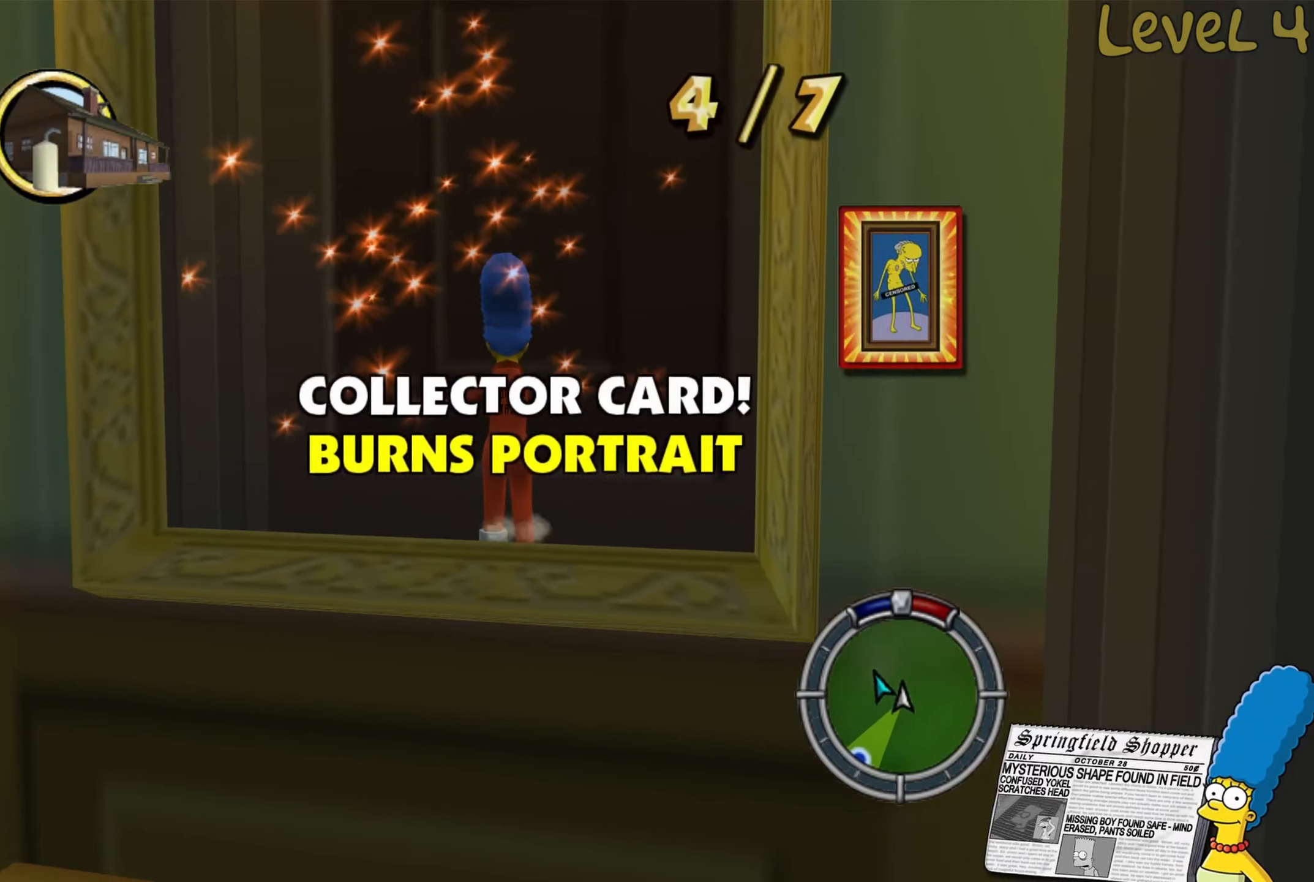
{"buttons": ["A", "B"], "left_stick": "down", "right_stick": "center", "events": [[33, "left_stick", "down"], [366, "B", "down"], [450, "A", "down"]]}
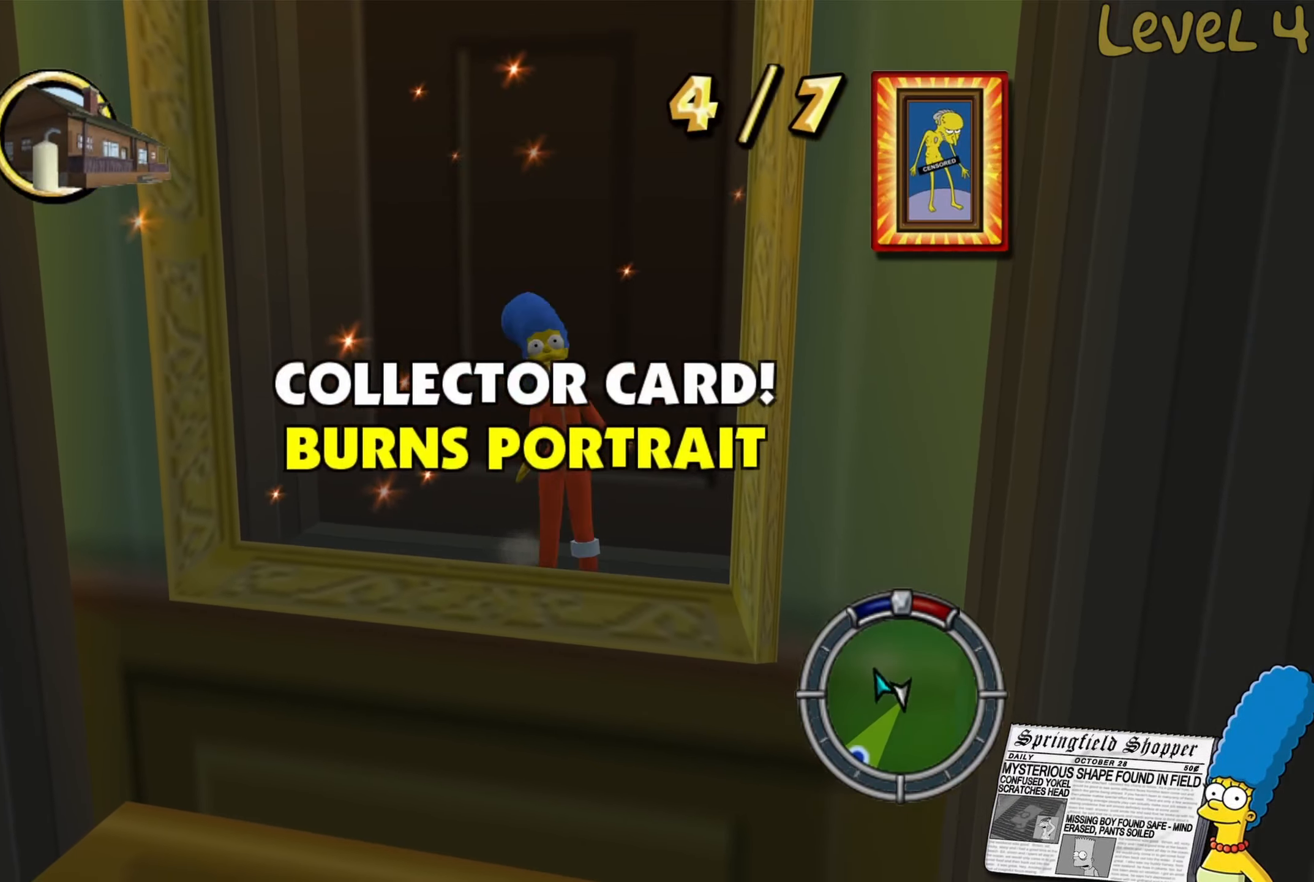
{"buttons": ["B"], "left_stick": "down-right", "right_stick": "center", "events": [[250, "A", "up"], [316, "B", "up"], [400, "left_stick", "down-right"], [450, "B", "down"]]}
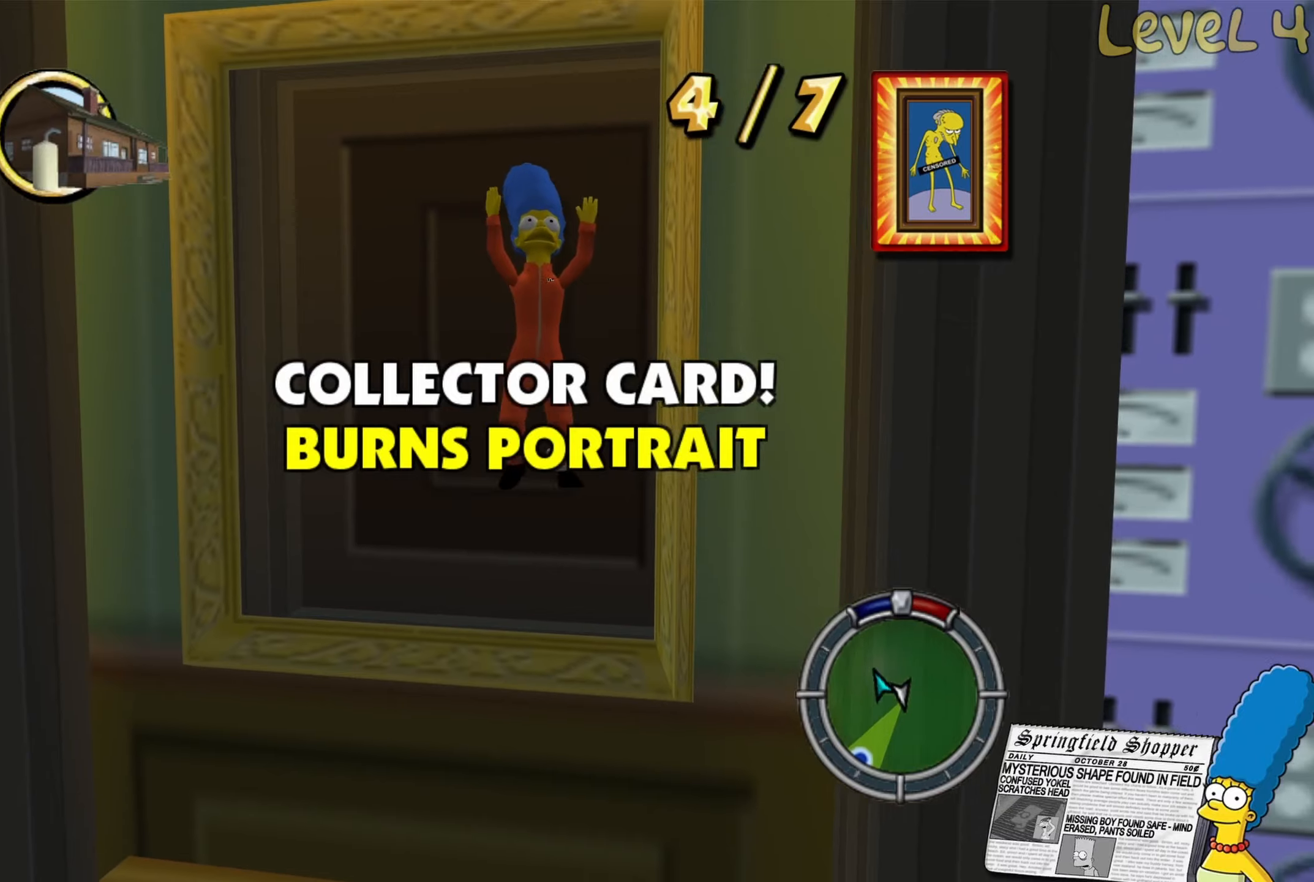
{"buttons": [], "left_stick": "down-right", "right_stick": "left", "events": [[167, "B", "up"], [233, "left_stick", "down"], [300, "right_stick", "left"], [500, "left_stick", "down-right"]]}
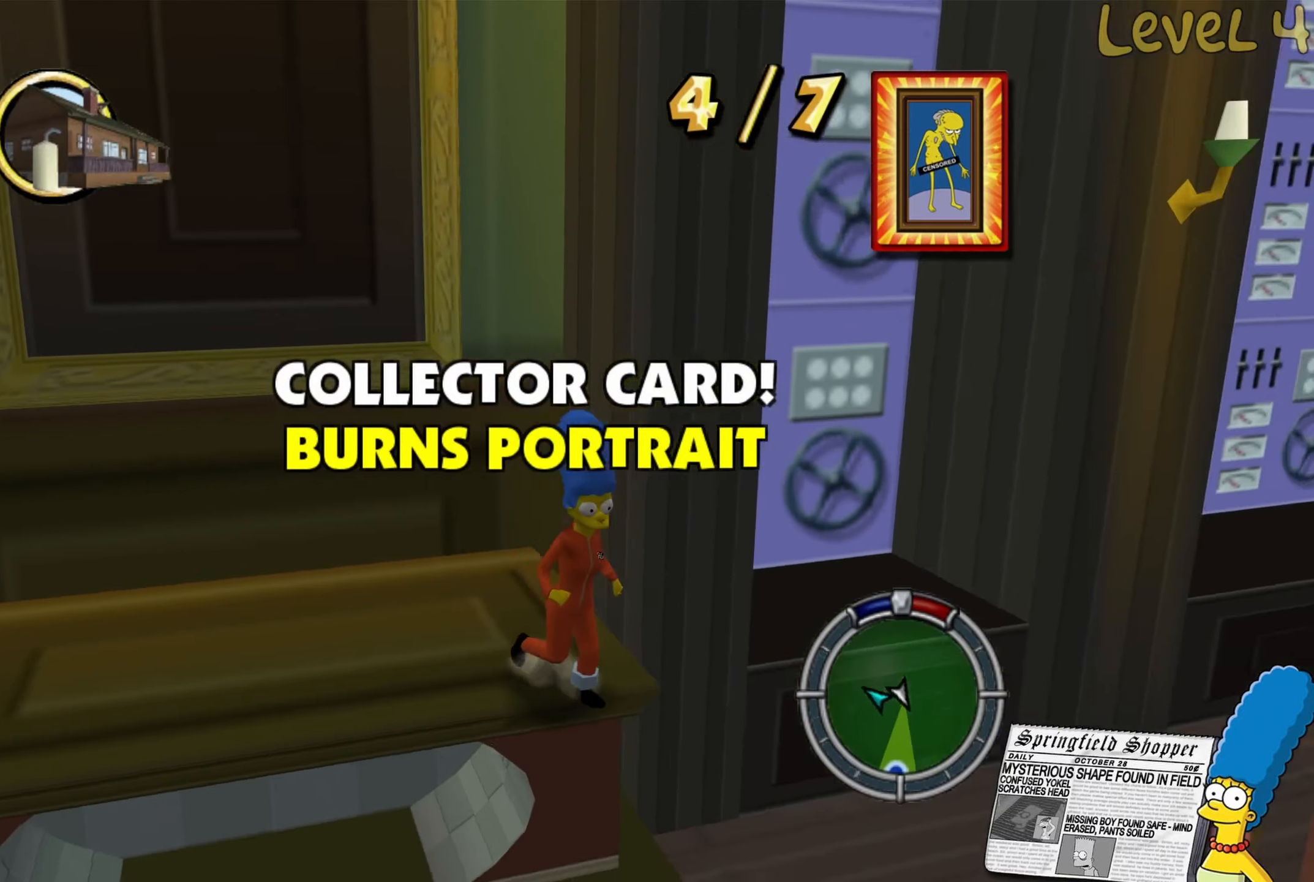
{"buttons": ["B"], "left_stick": "right", "right_stick": "center", "events": [[67, "right_stick", "center"], [100, "left_stick", "right"], [467, "B", "down"]]}
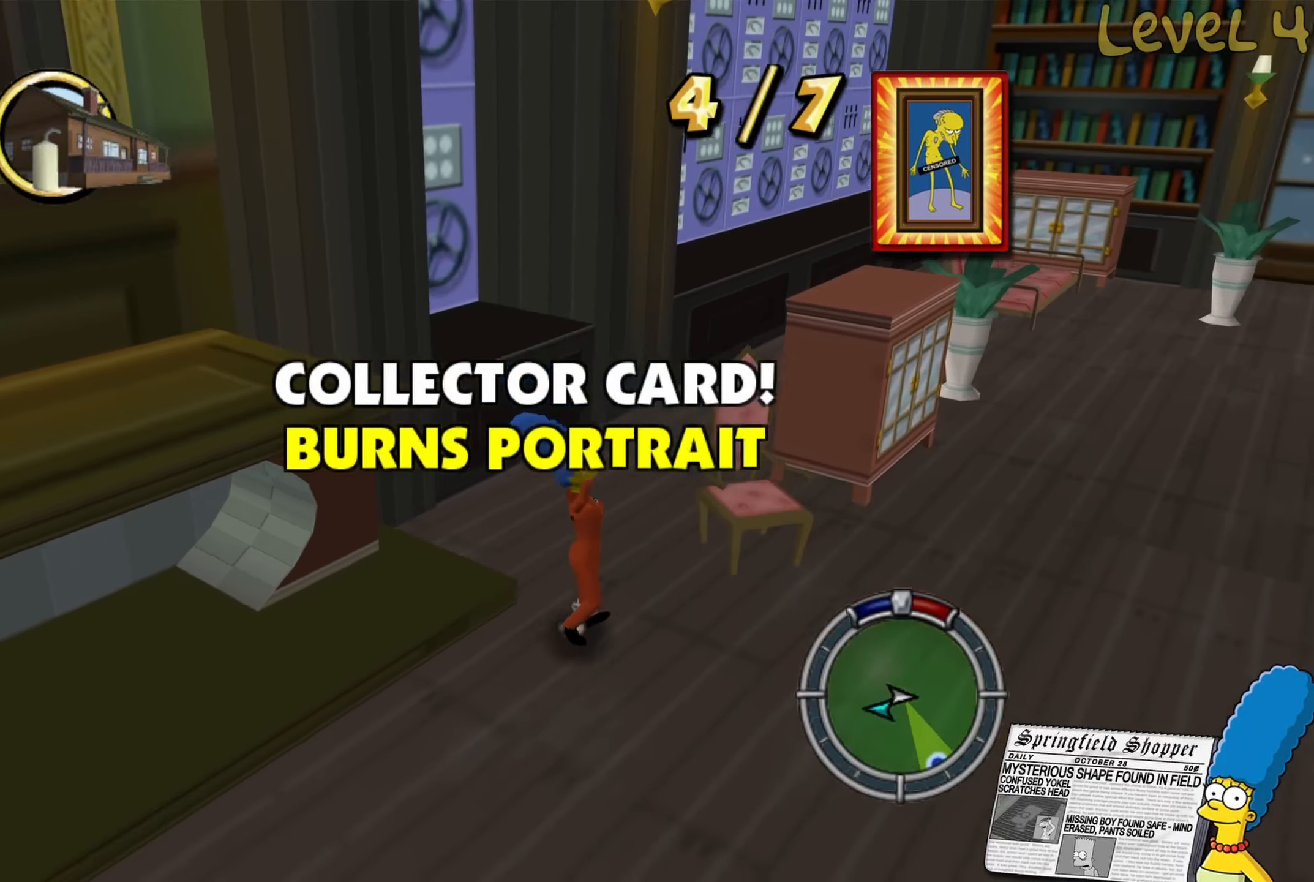
{"buttons": [], "left_stick": "up-right", "right_stick": "center", "events": [[367, "left_stick", "up-right"], [483, "B", "up"]]}
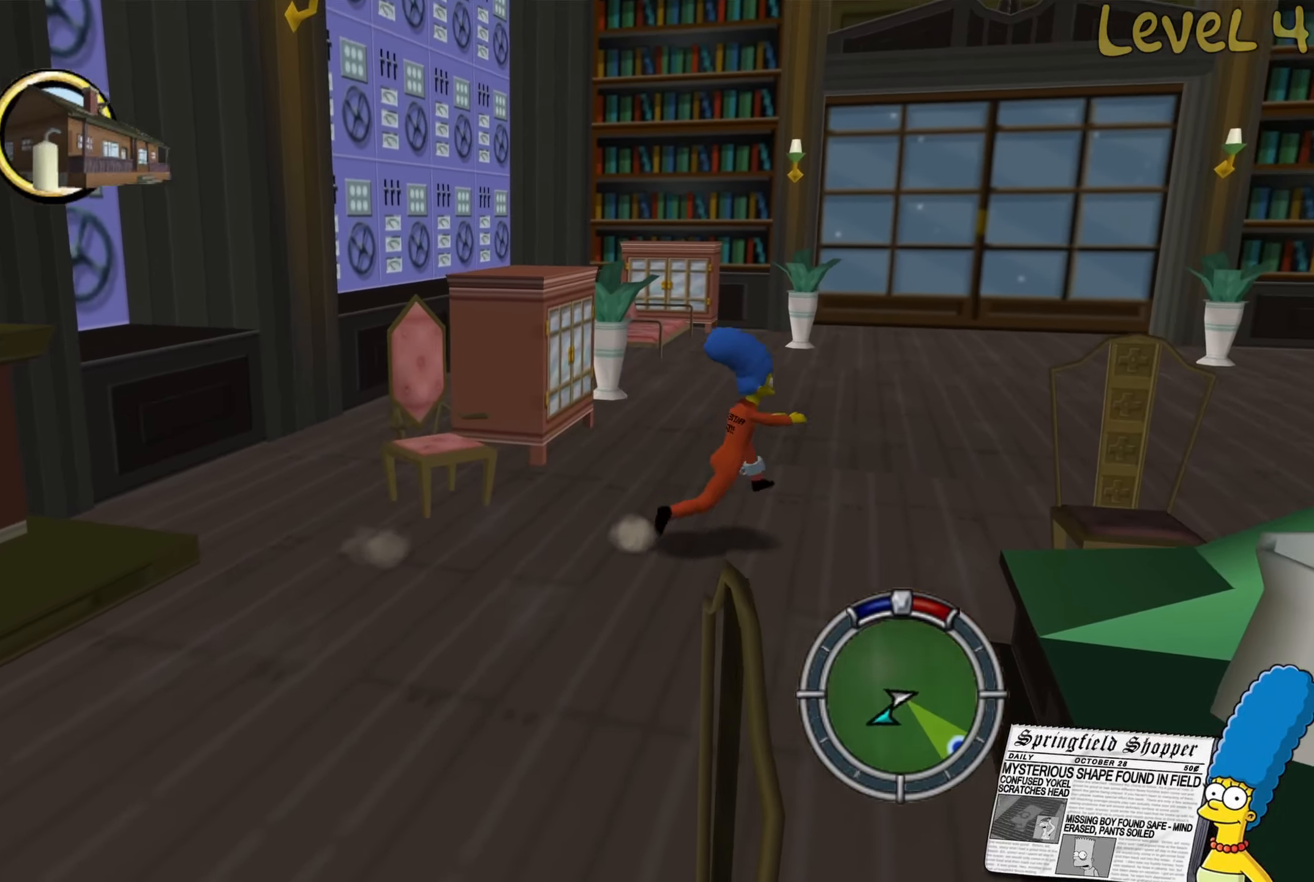
{"buttons": [], "left_stick": "down-right", "right_stick": "right", "events": [[150, "right_stick", "right"], [450, "left_stick", "down-right"]]}
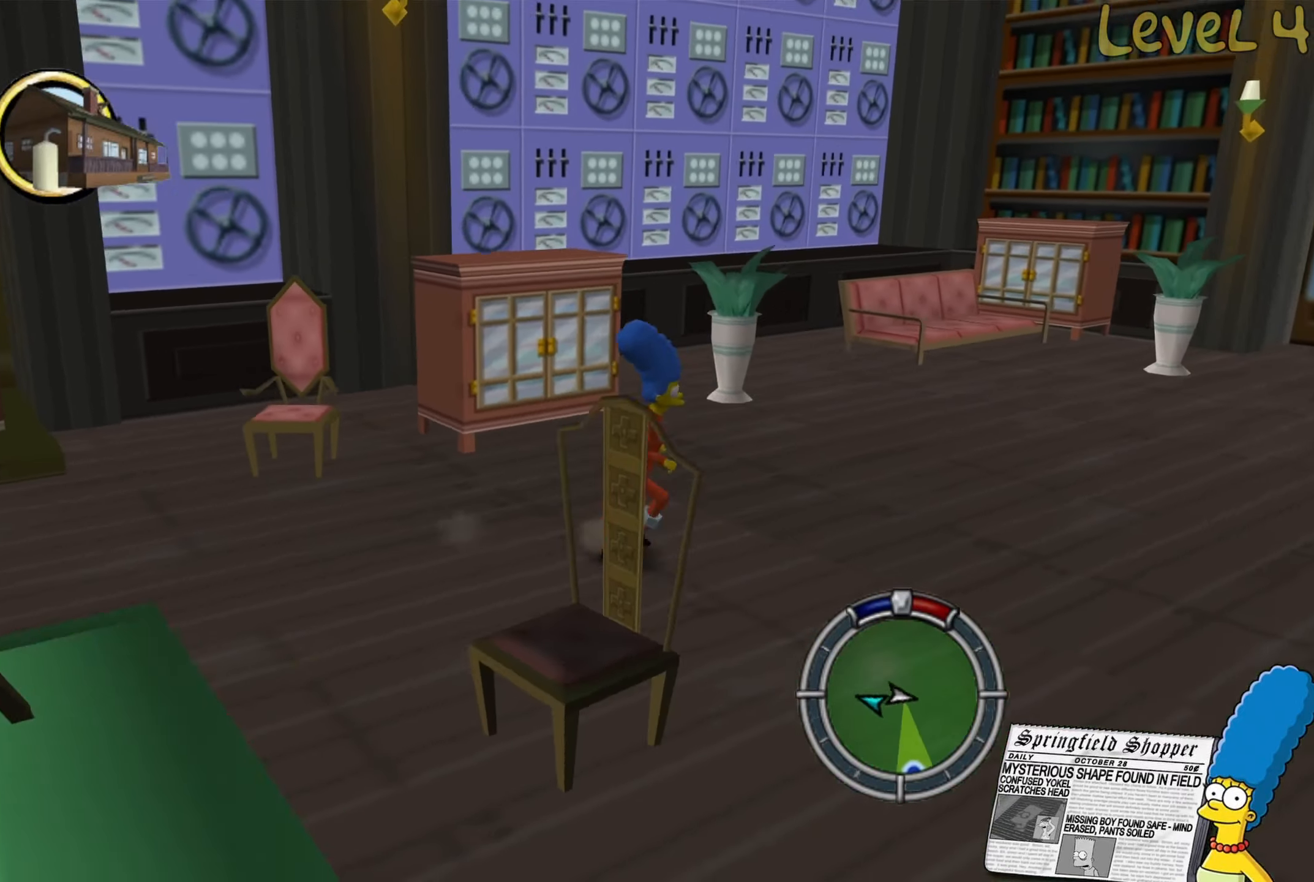
{"buttons": [], "left_stick": "down", "right_stick": "right", "events": [[67, "left_stick", "down"]]}
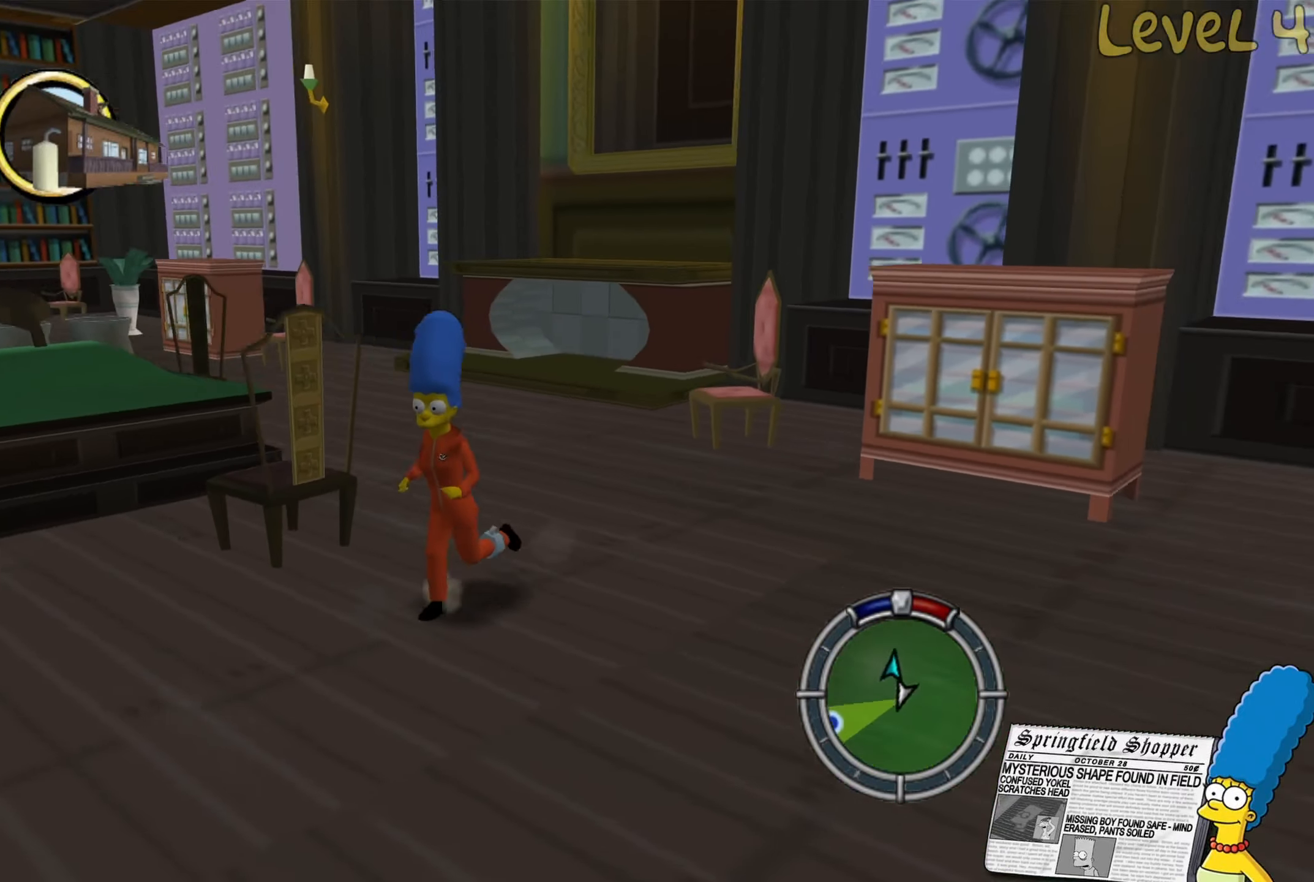
{"buttons": [], "left_stick": "down", "right_stick": "right", "events": [[150, "right_stick", "center"], [350, "right_stick", "right"]]}
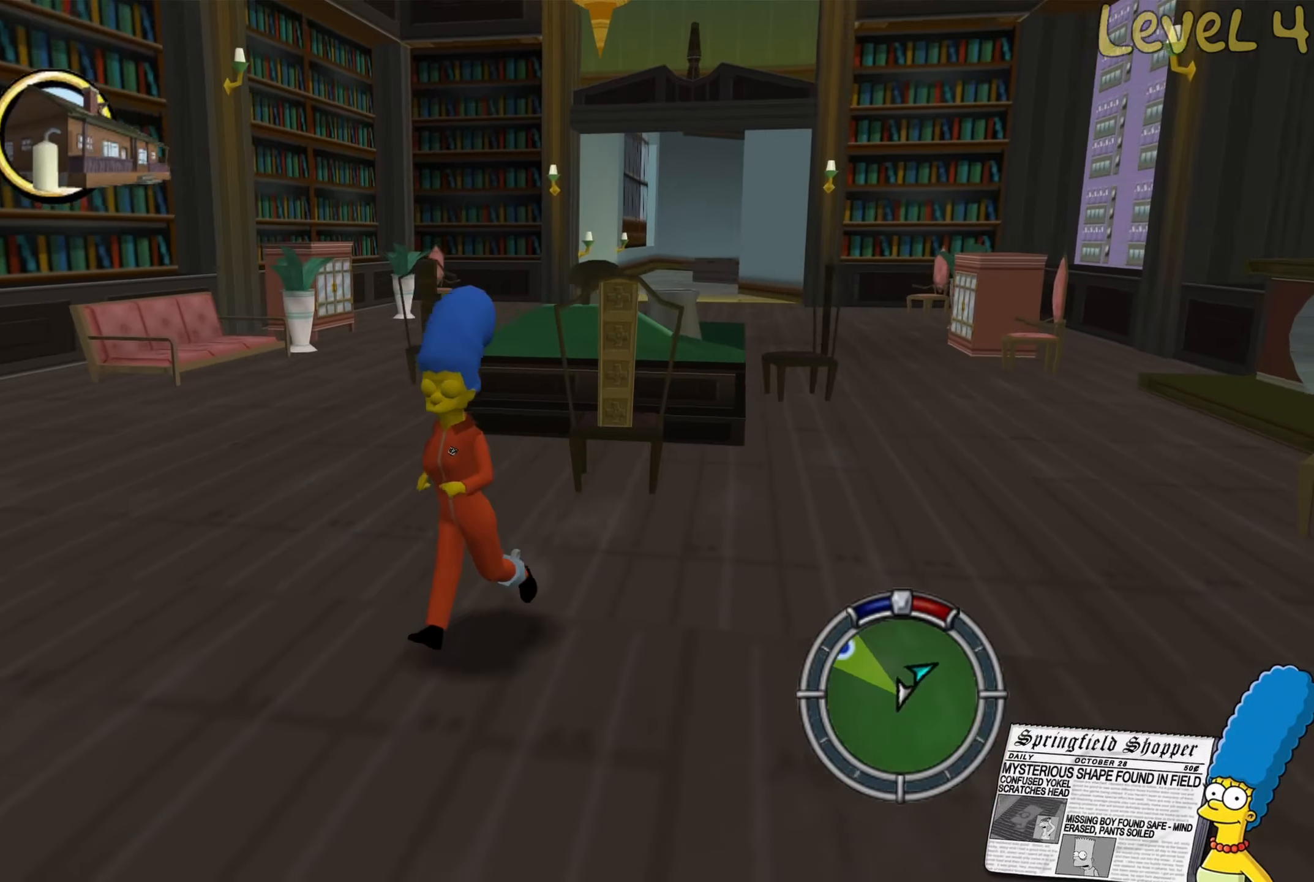
{"buttons": [], "left_stick": "down-left", "right_stick": "left", "events": [[233, "left_stick", "down-left"], [233, "right_stick", "center"], [417, "right_stick", "left"]]}
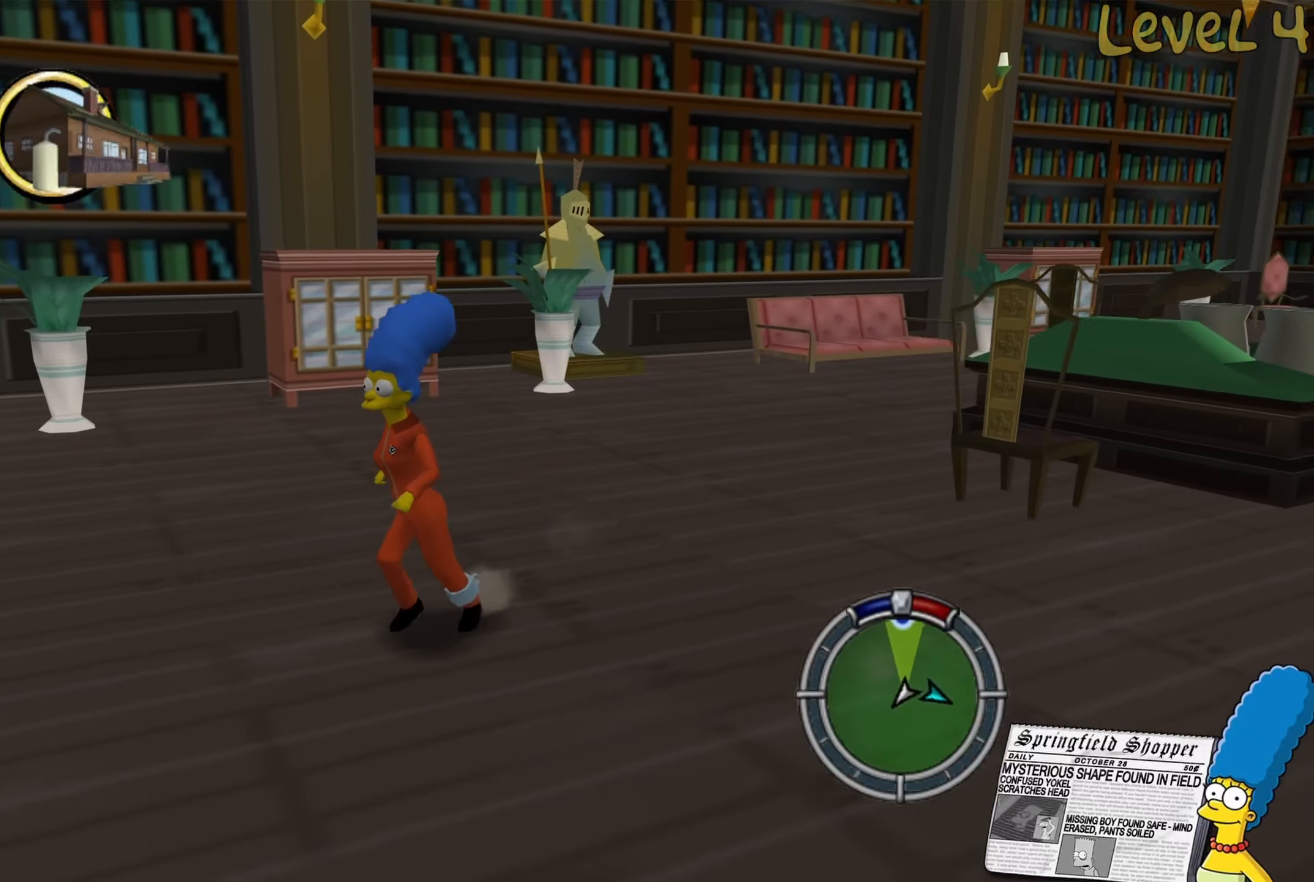
{"buttons": [], "left_stick": "down", "right_stick": "center", "events": [[267, "right_stick", "center"], [300, "left_stick", "down"]]}
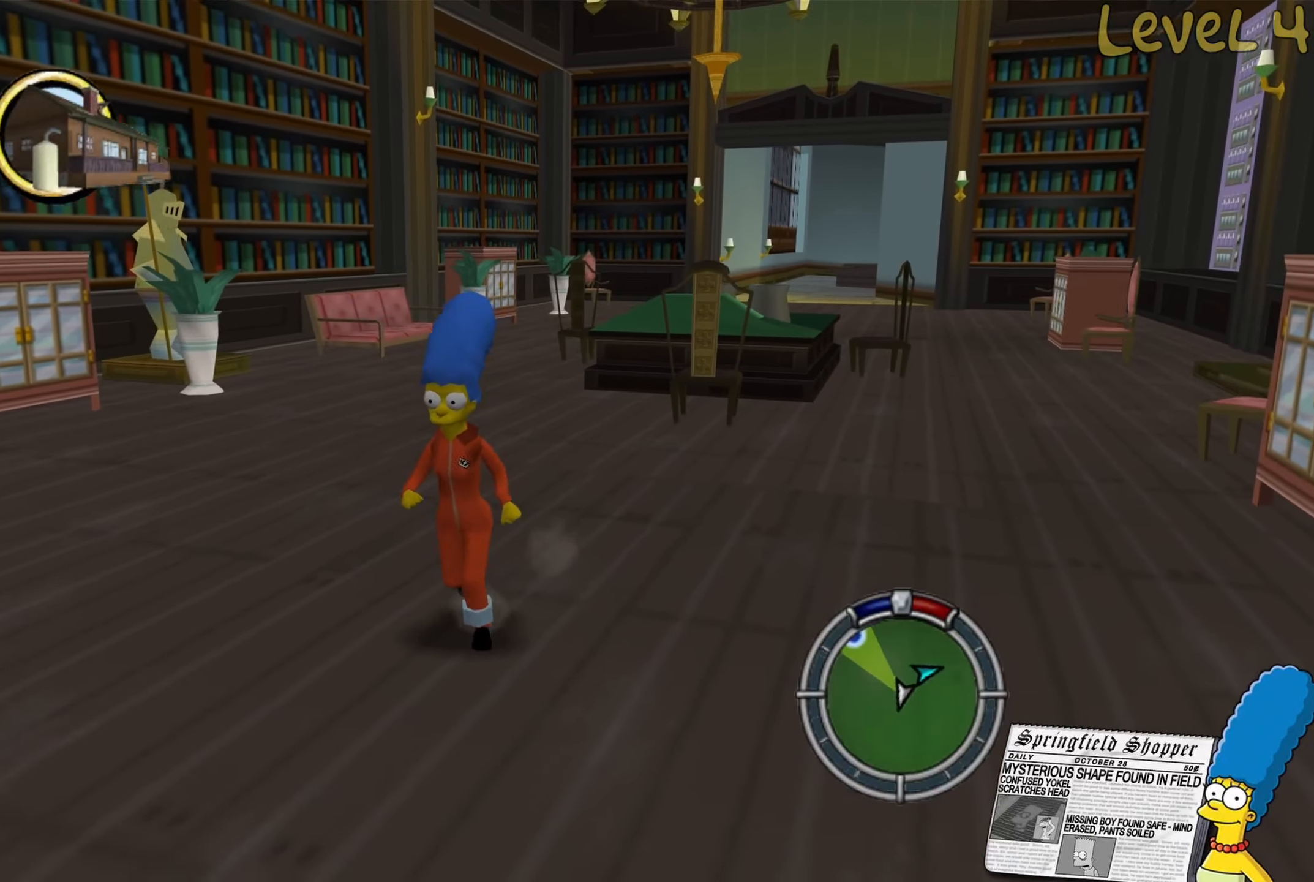
{"buttons": [], "left_stick": "center", "right_stick": "center", "events": [[83, "START", "down"], [150, "left_stick", "center"], [267, "START", "up"]]}
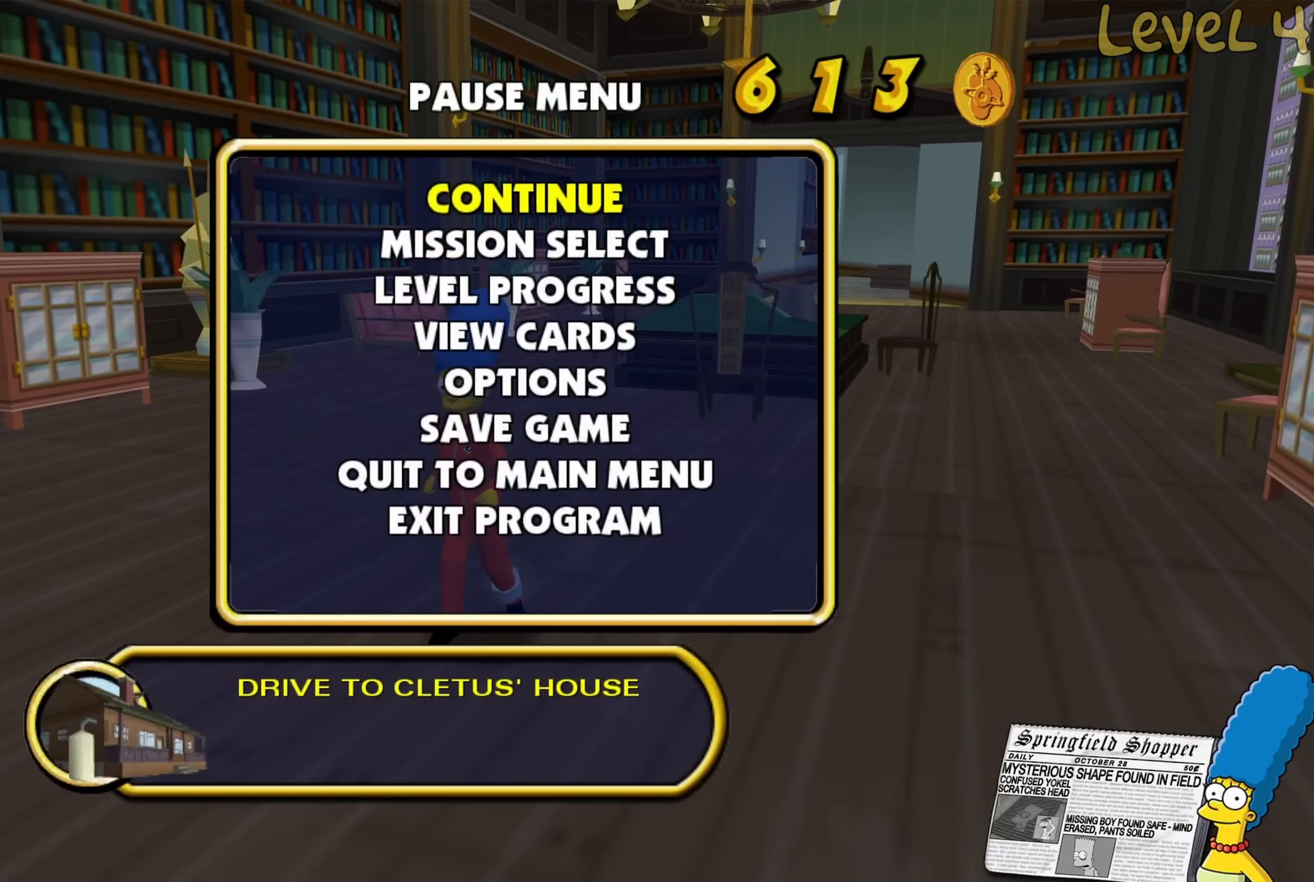
{"buttons": [], "left_stick": "center", "right_stick": "center", "events": [[350, "left_stick", "down"], [467, "left_stick", "center"]]}
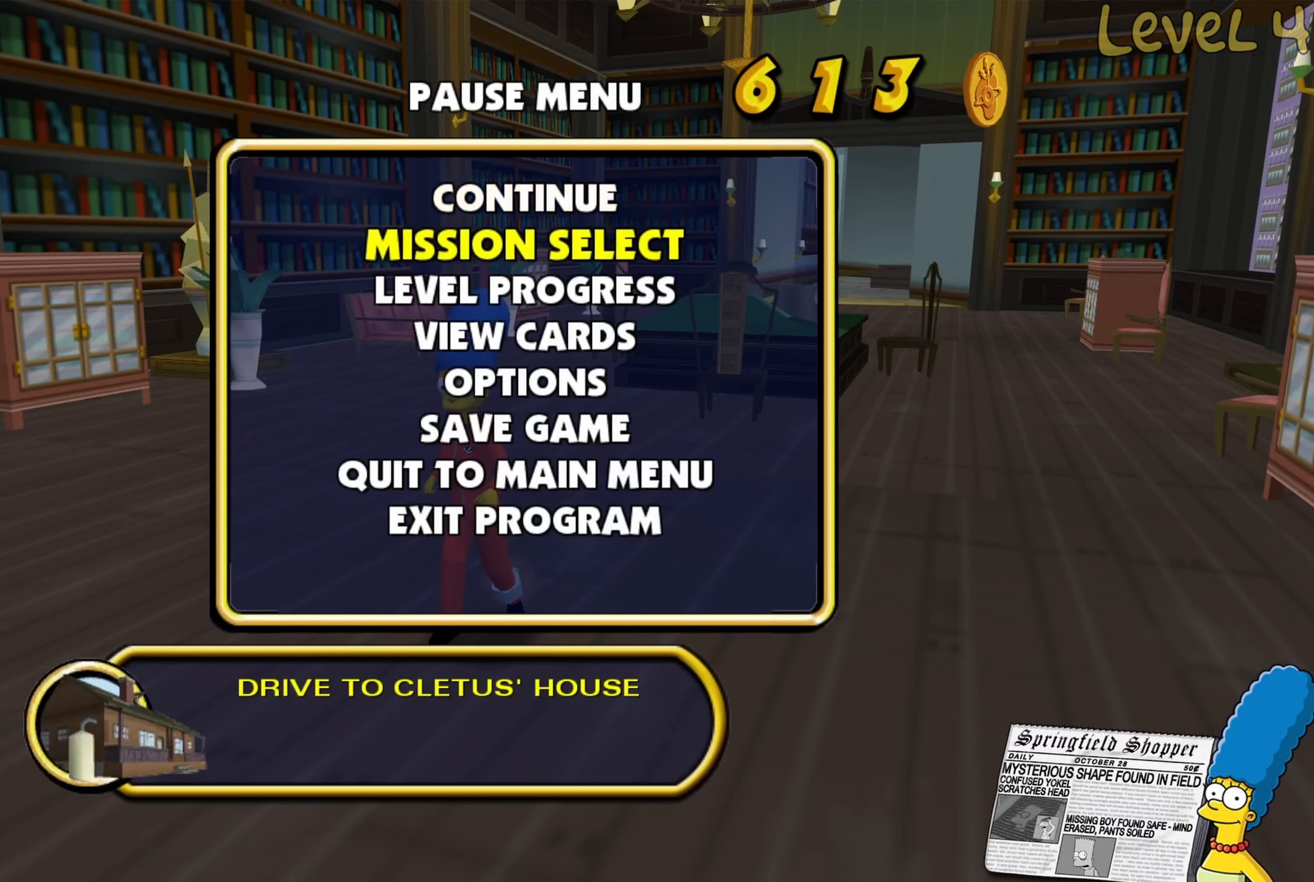
{"buttons": [], "left_stick": "center", "right_stick": "center", "events": [[99, "left_stick", "down"], [216, "left_stick", "center"]]}
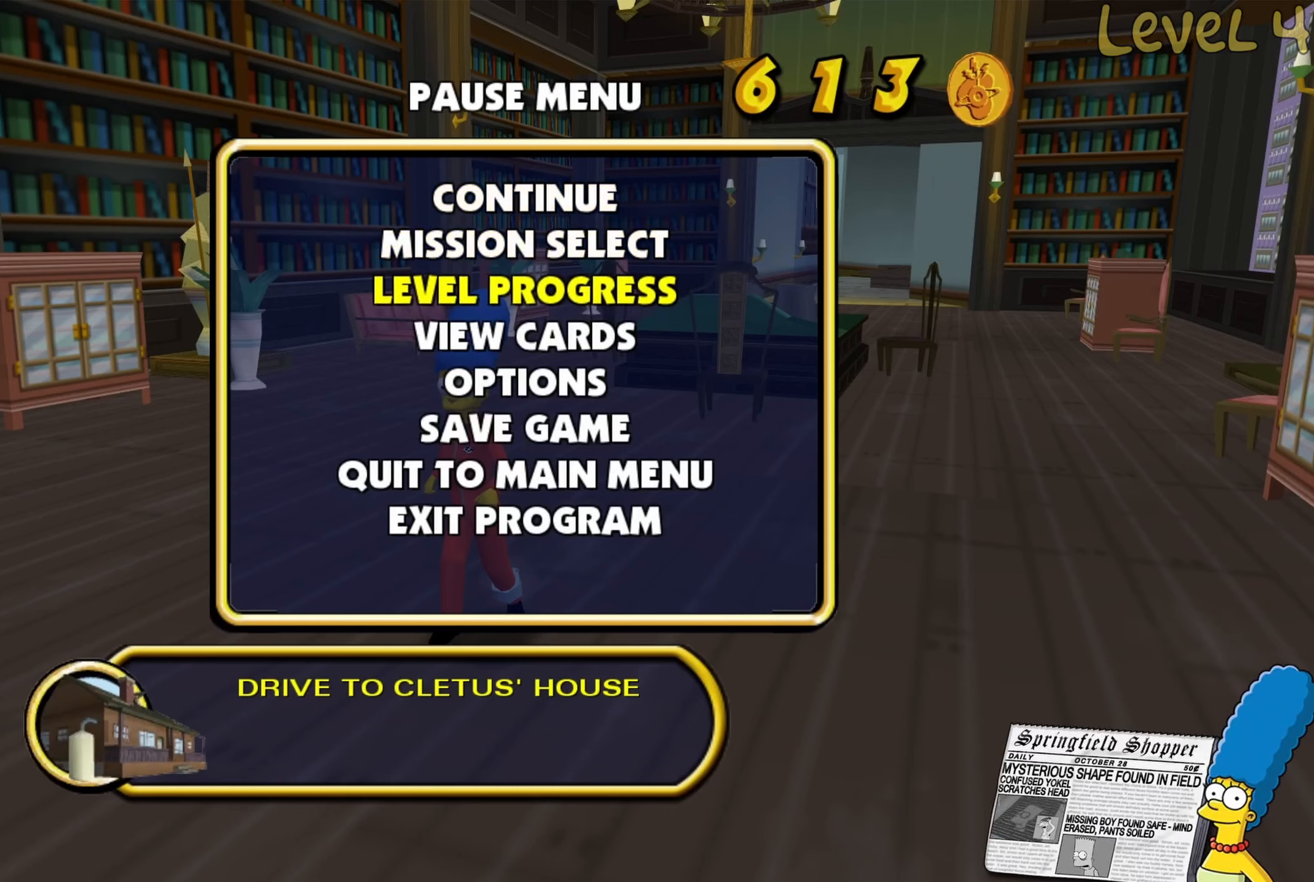
{"buttons": [], "left_stick": "center", "right_stick": "center", "events": []}
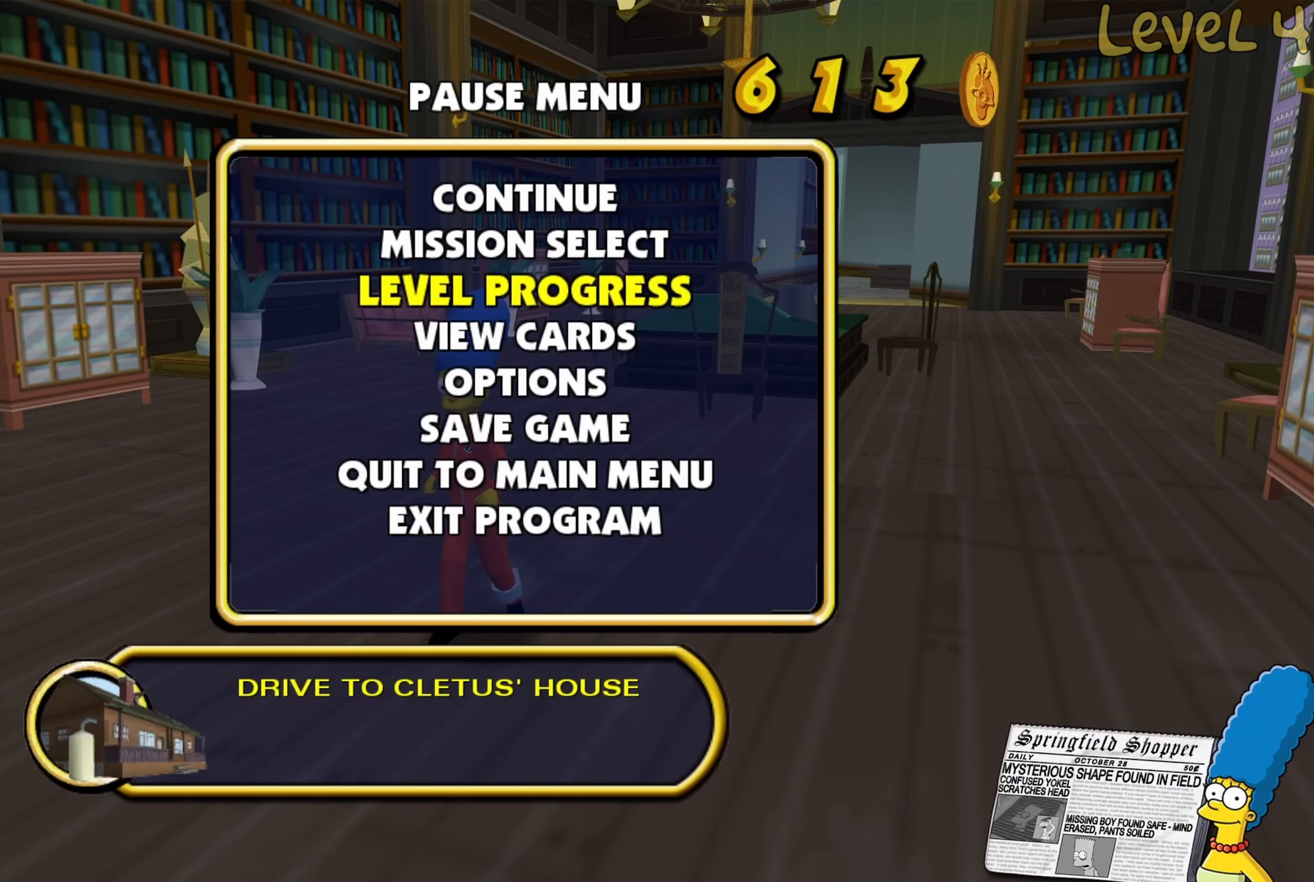
{"buttons": [], "left_stick": "center", "right_stick": "center", "events": []}
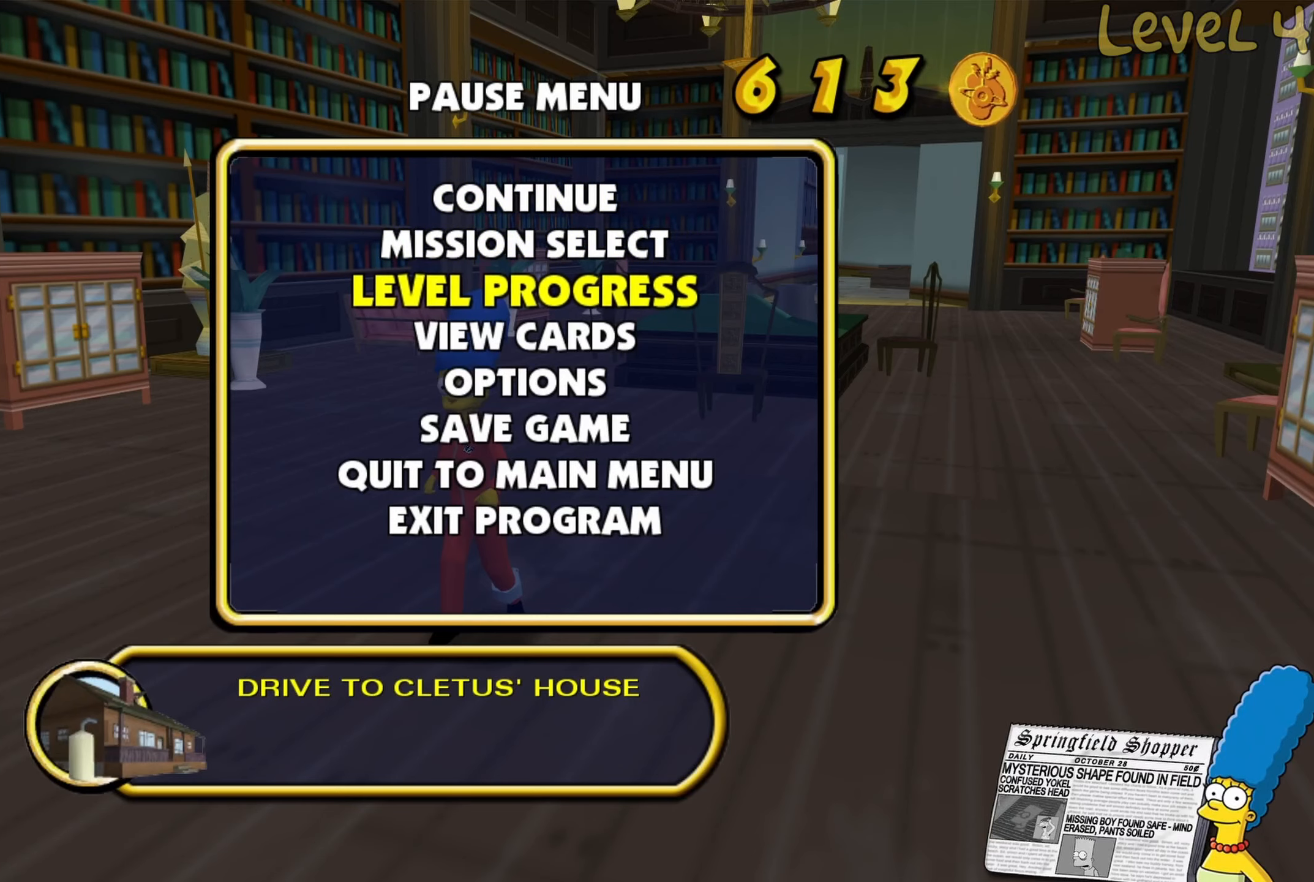
{"buttons": [], "left_stick": "center", "right_stick": "center", "events": []}
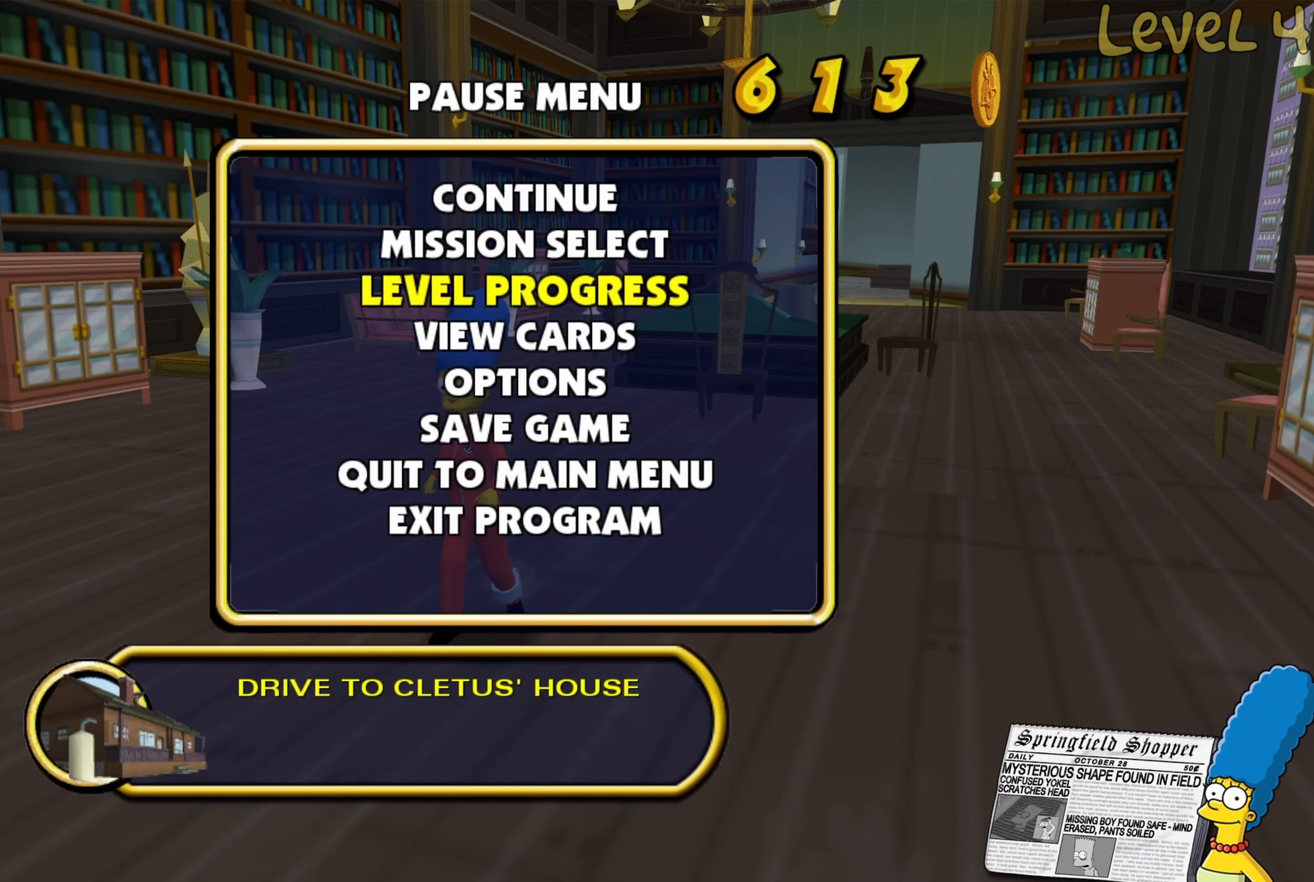
{"buttons": [], "left_stick": "center", "right_stick": "center", "events": []}
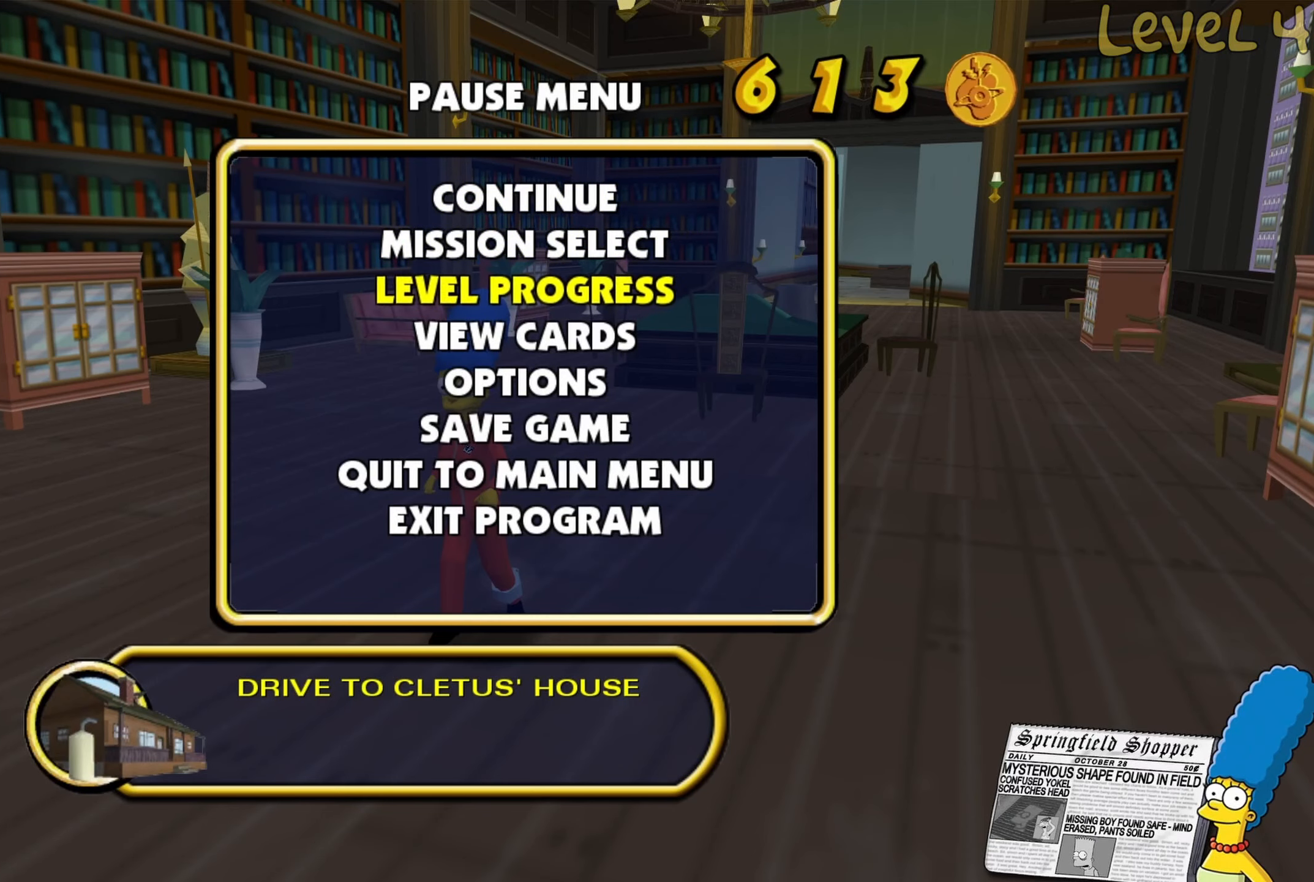
{"buttons": [], "left_stick": "center", "right_stick": "center", "events": []}
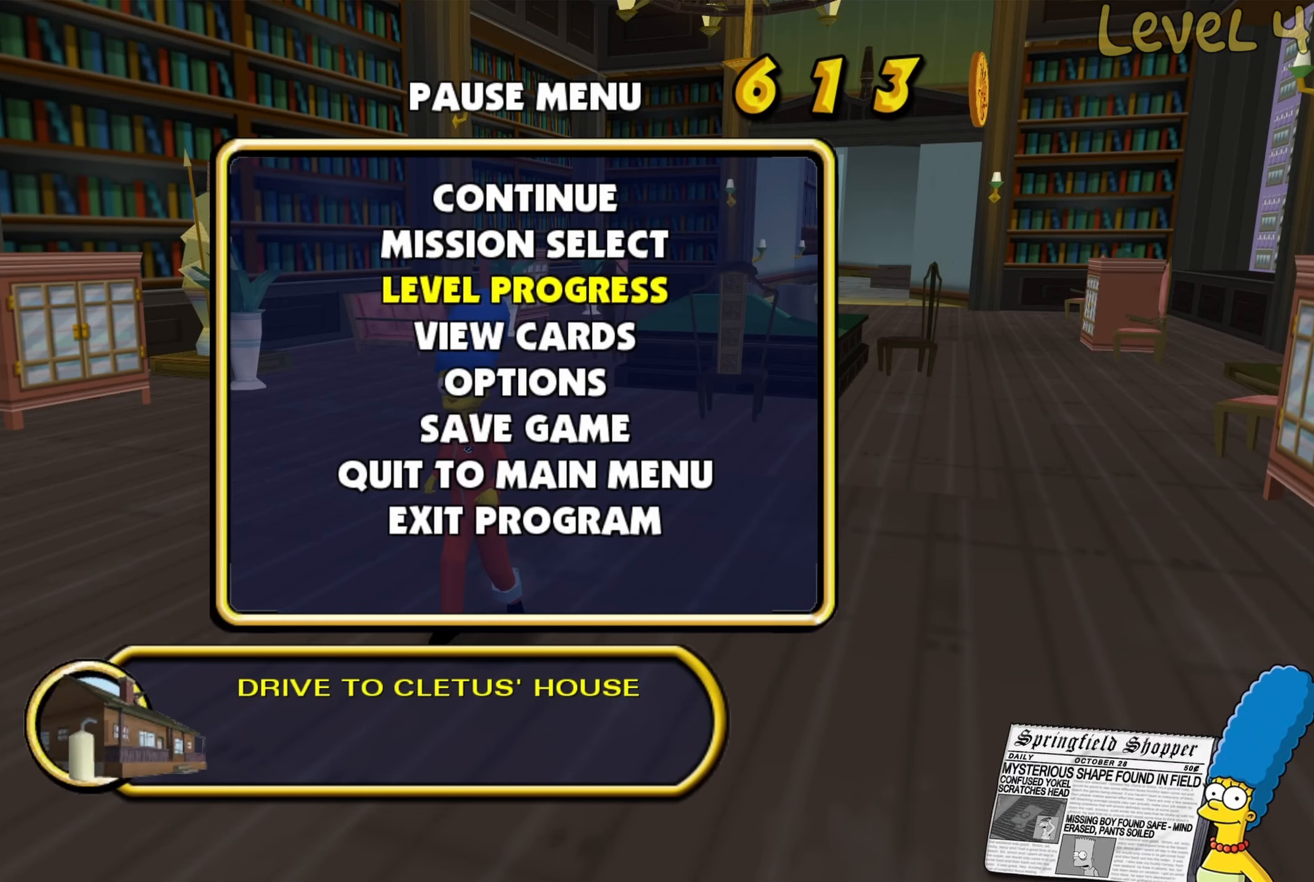
{"buttons": [], "left_stick": "center", "right_stick": "center", "events": []}
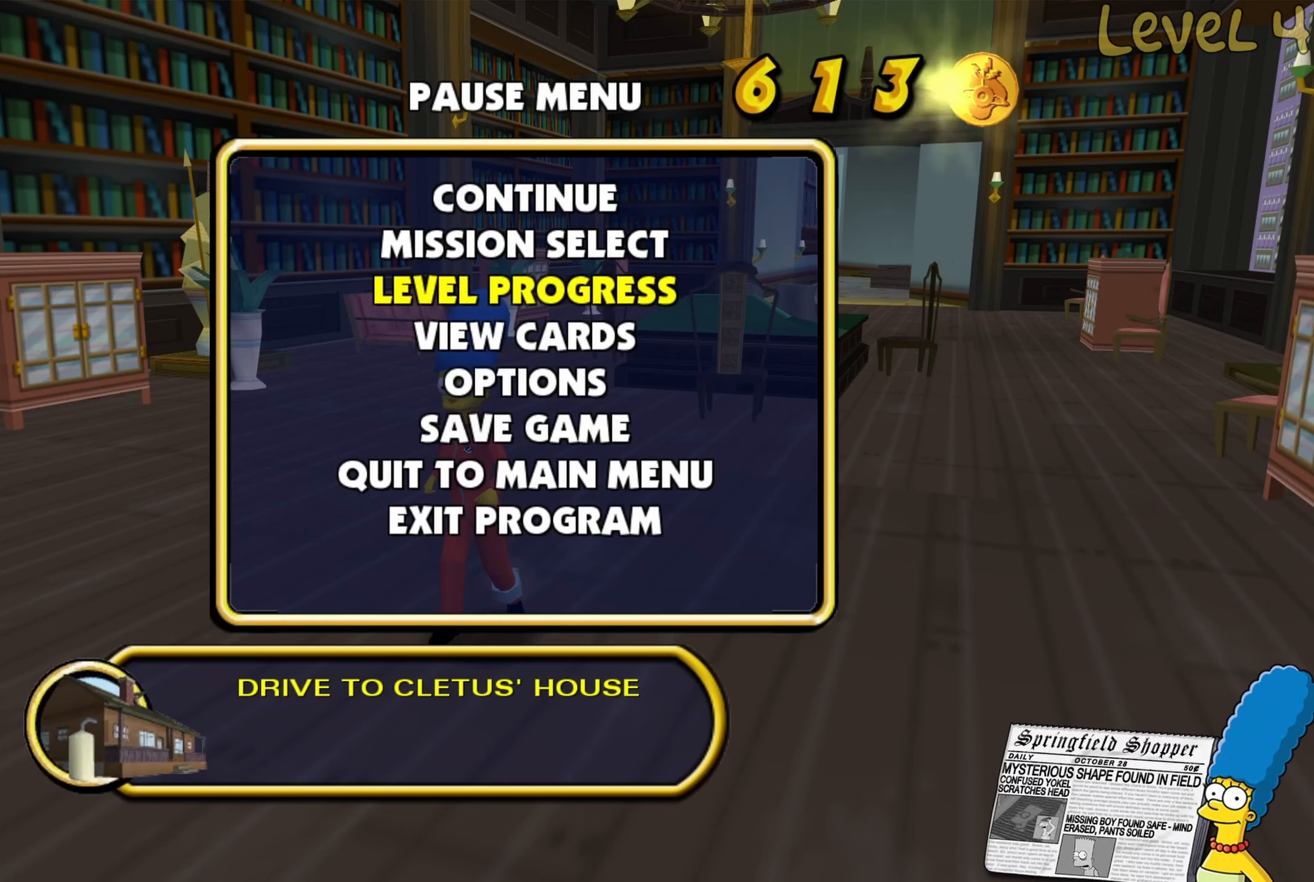
{"buttons": [], "left_stick": "down", "right_stick": "center", "events": [[367, "left_stick", "down"]]}
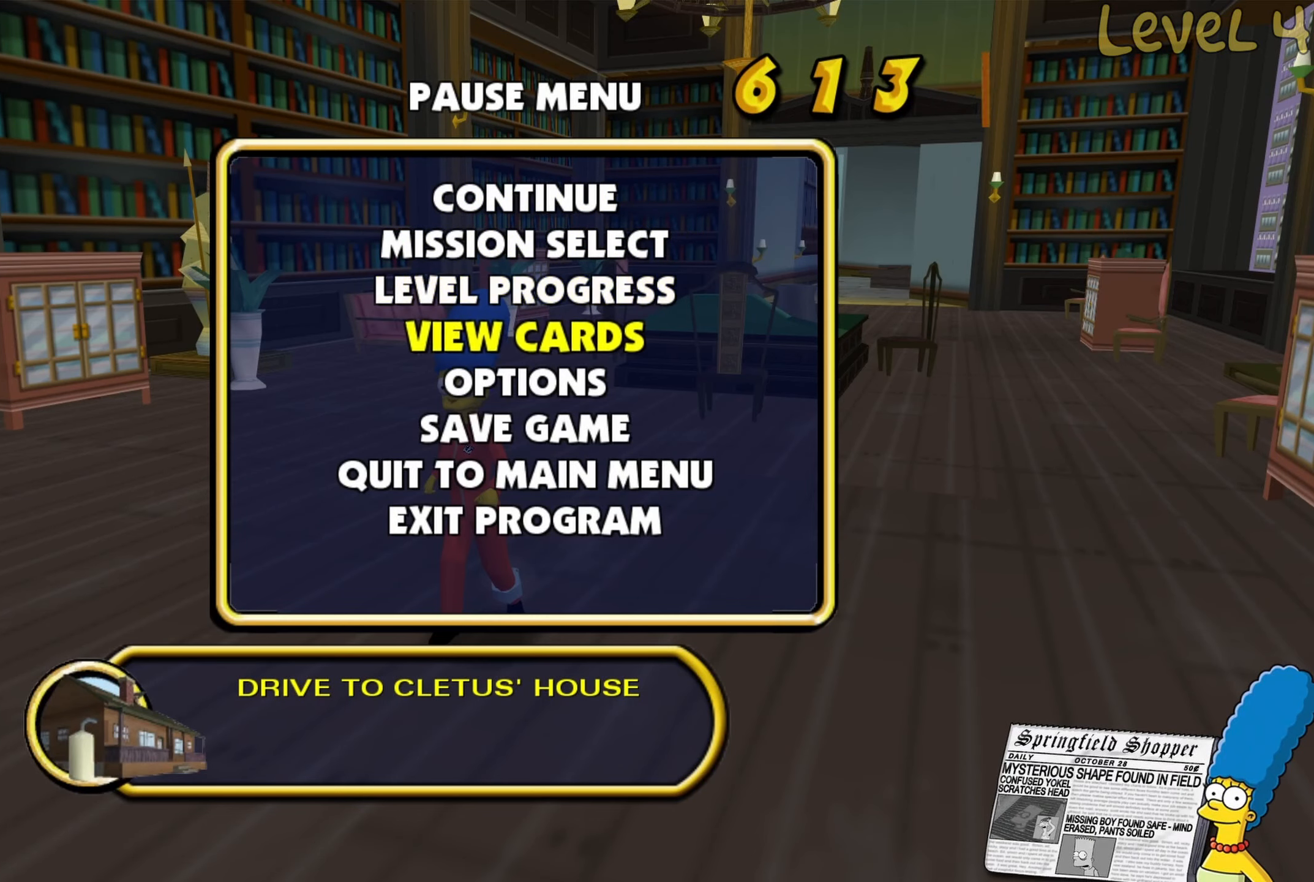
{"buttons": [], "left_stick": "center", "right_stick": "center", "events": [[33, "left_stick", "center"], [133, "A", "down"], [250, "A", "up"]]}
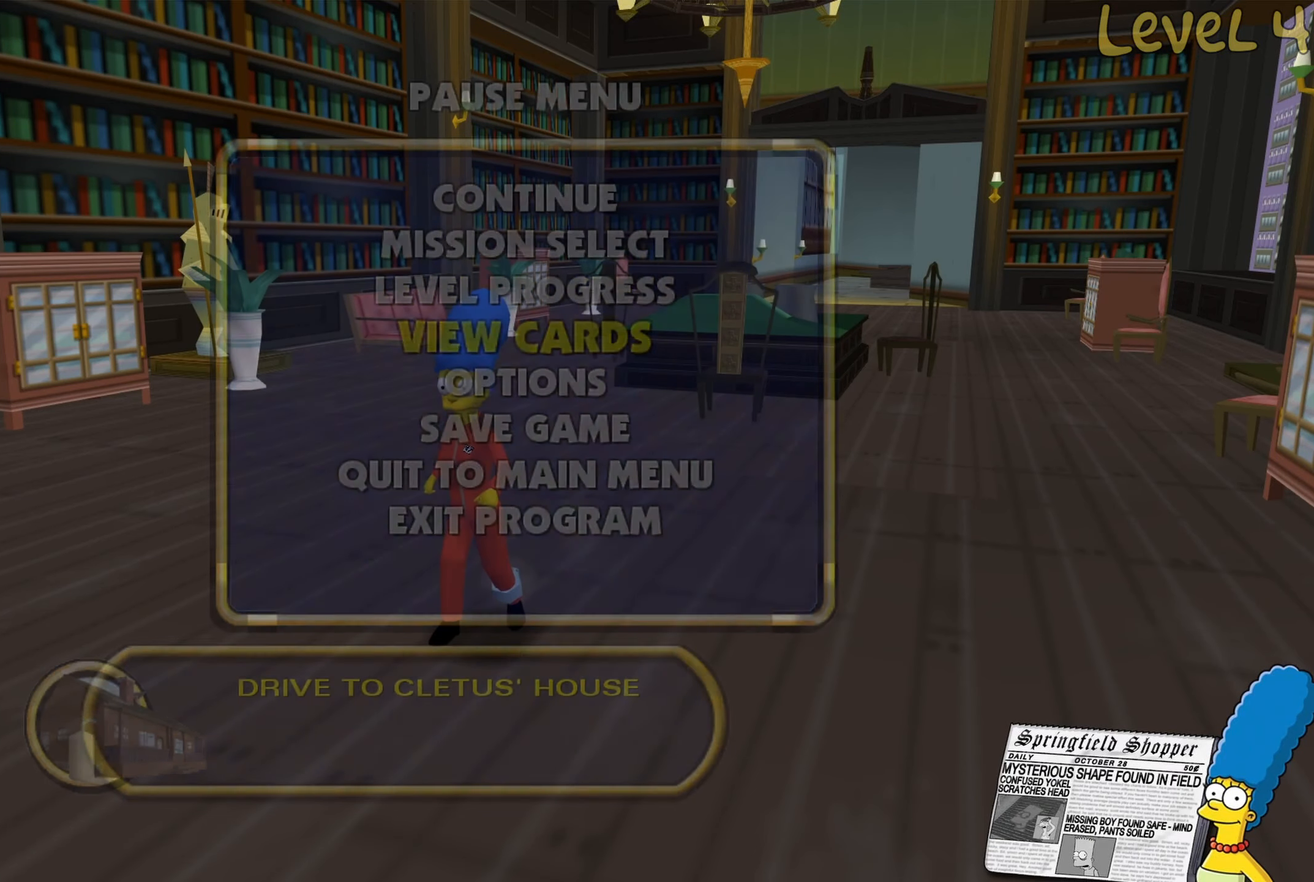
{"buttons": [], "left_stick": "center", "right_stick": "center", "events": []}
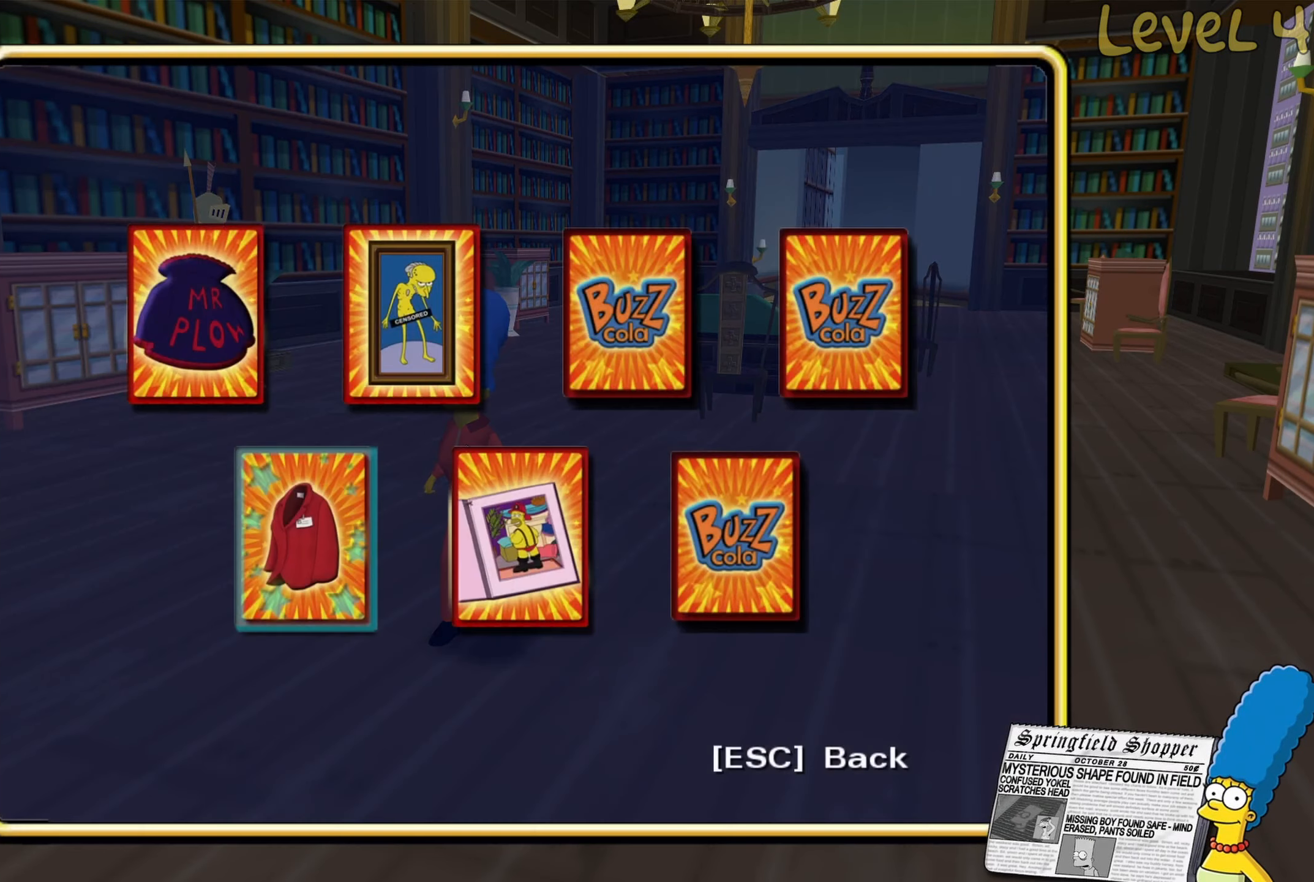
{"buttons": [], "left_stick": "center", "right_stick": "center", "events": []}
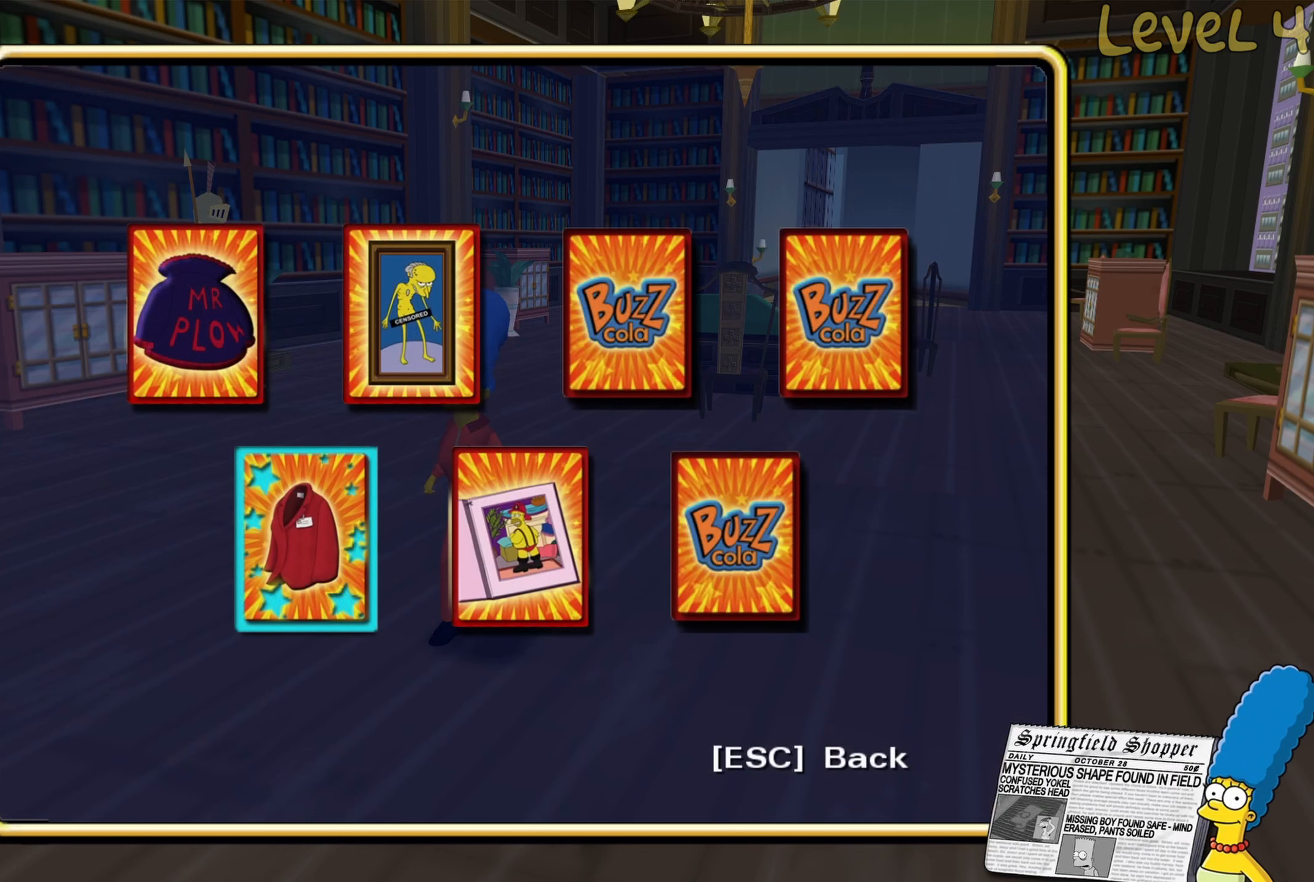
{"buttons": [], "left_stick": "right", "right_stick": "center", "events": [[483, "left_stick", "right"]]}
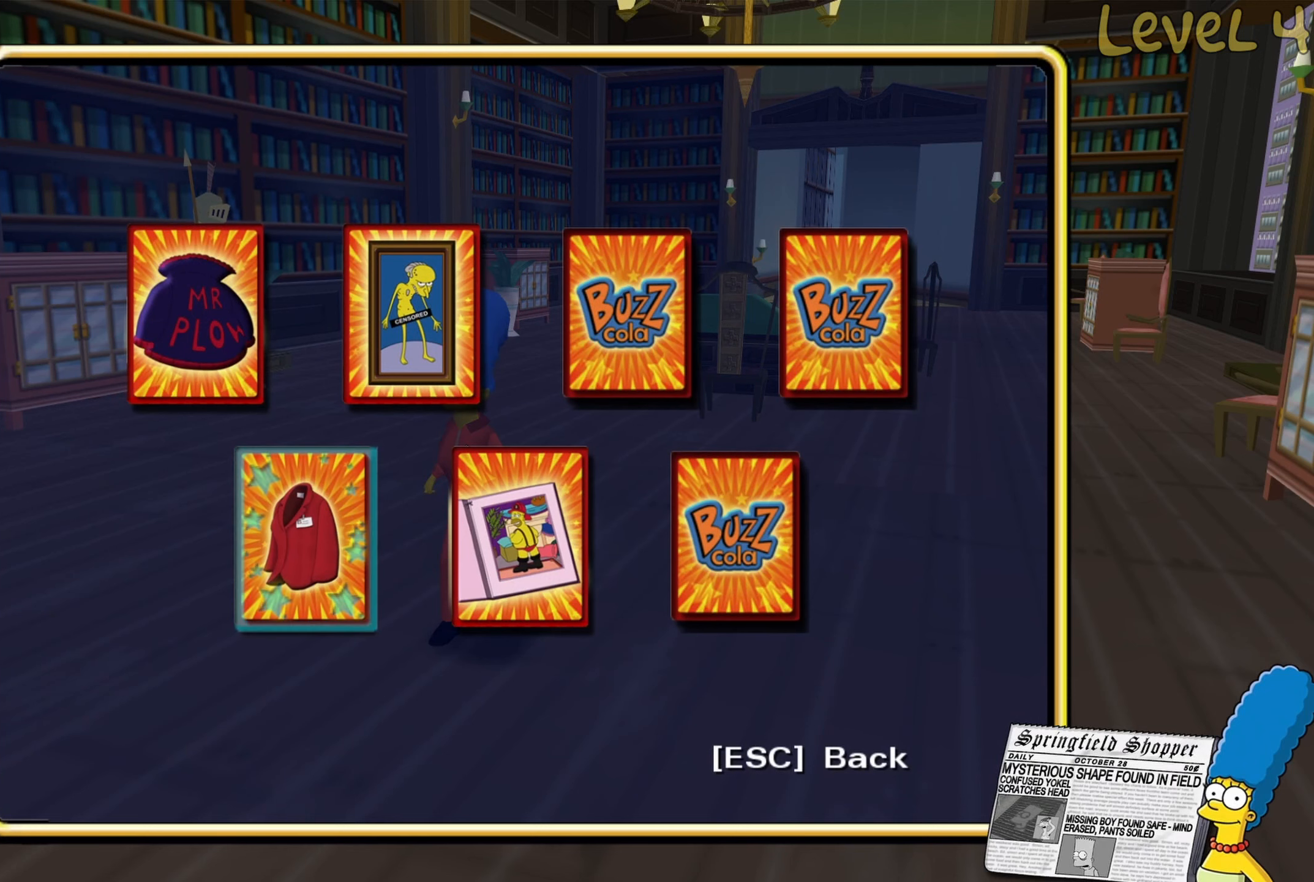
{"buttons": [], "left_stick": "center", "right_stick": "center", "events": [[166, "left_stick", "center"], [350, "left_stick", "up"], [500, "left_stick", "center"]]}
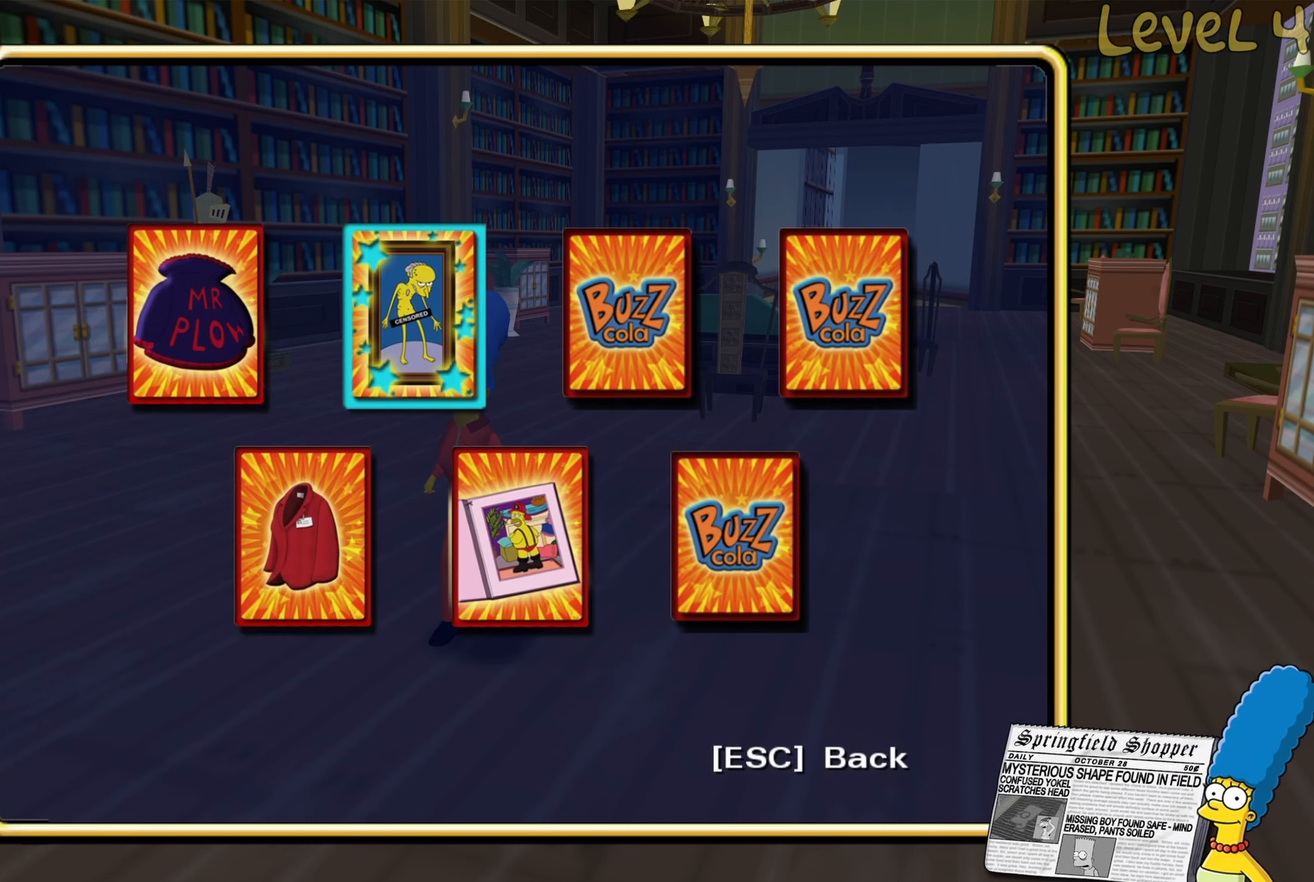
{"buttons": [], "left_stick": "center", "right_stick": "center", "events": [[116, "A", "down"], [250, "A", "up"]]}